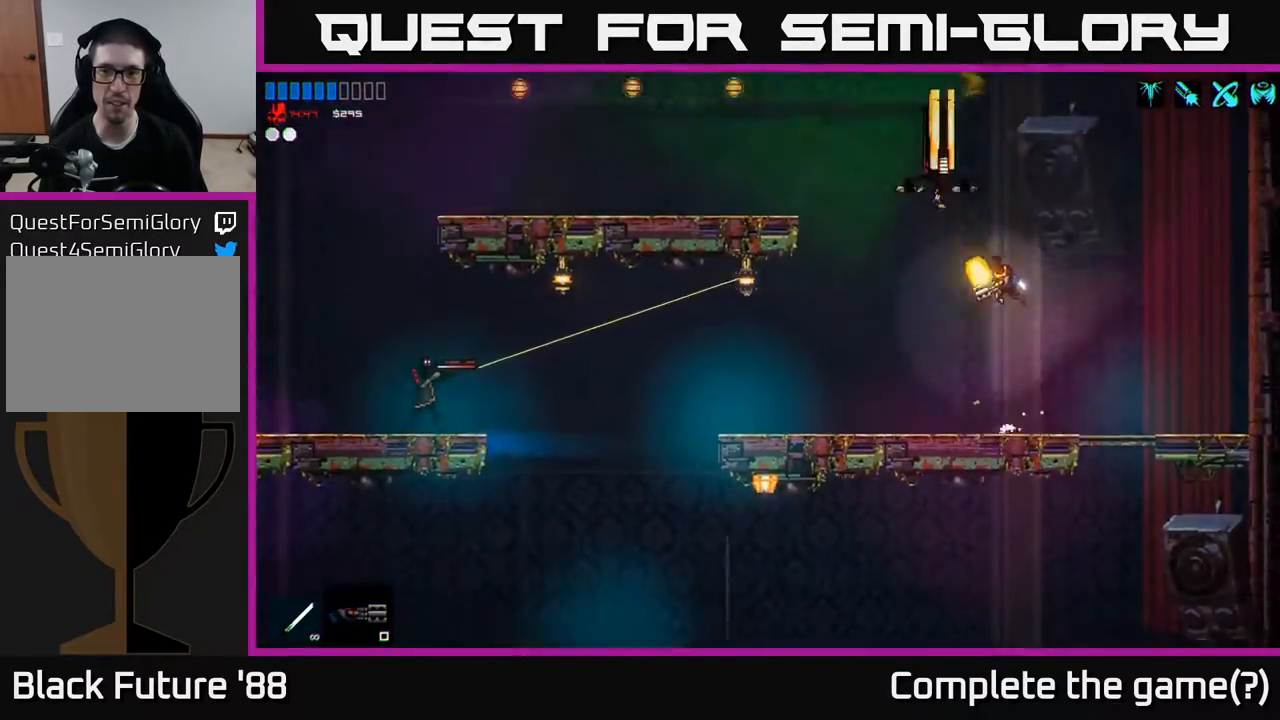
Gameplay with a controller (Xbox layout); each line is a JSON object with the inputs held at the frame after it. "events" lists button and stick changes between this image and that frame as [ms after this image, input, new state], when the widget could be followed in between.
{"buttons": [], "left_stick": "left", "right_stick": "up-left", "events": [[83, "right_stick", "up"], [117, "left_stick", "right"], [233, "right_stick", "up-left"], [317, "left_stick", "center"], [433, "left_stick", "left"]]}
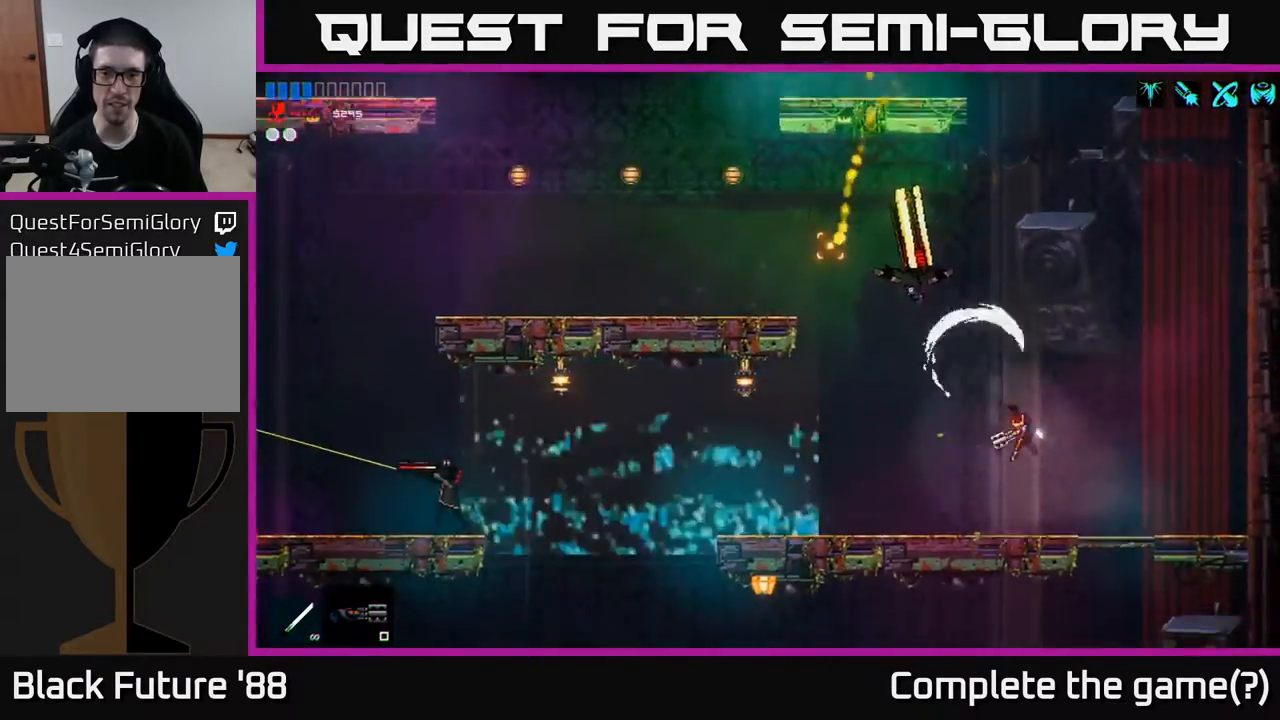
{"buttons": ["A"], "left_stick": "center", "right_stick": "center", "events": [[67, "left_stick", "center"], [233, "right_stick", "center"], [333, "A", "down"]]}
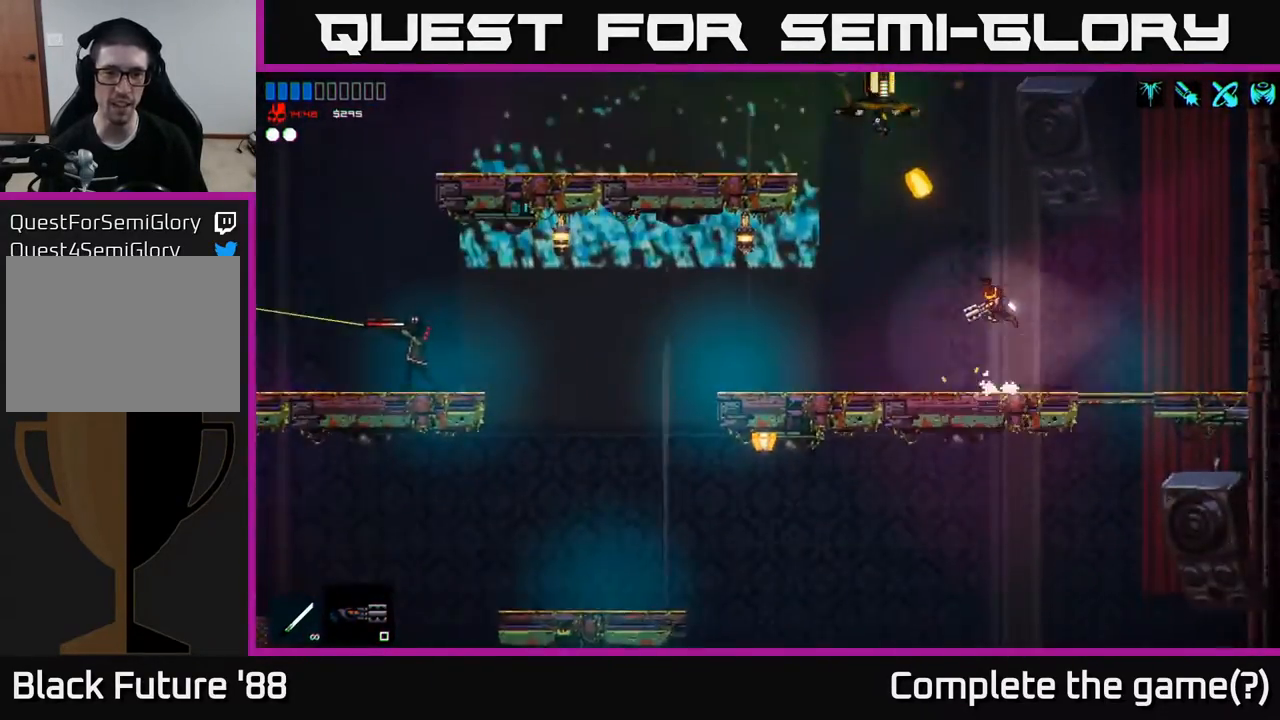
{"buttons": [], "left_stick": "center", "right_stick": "up-left", "events": [[50, "A", "up"], [50, "left_stick", "up"], [150, "right_stick", "up-left"], [217, "left_stick", "right"], [350, "left_stick", "up"], [450, "left_stick", "center"]]}
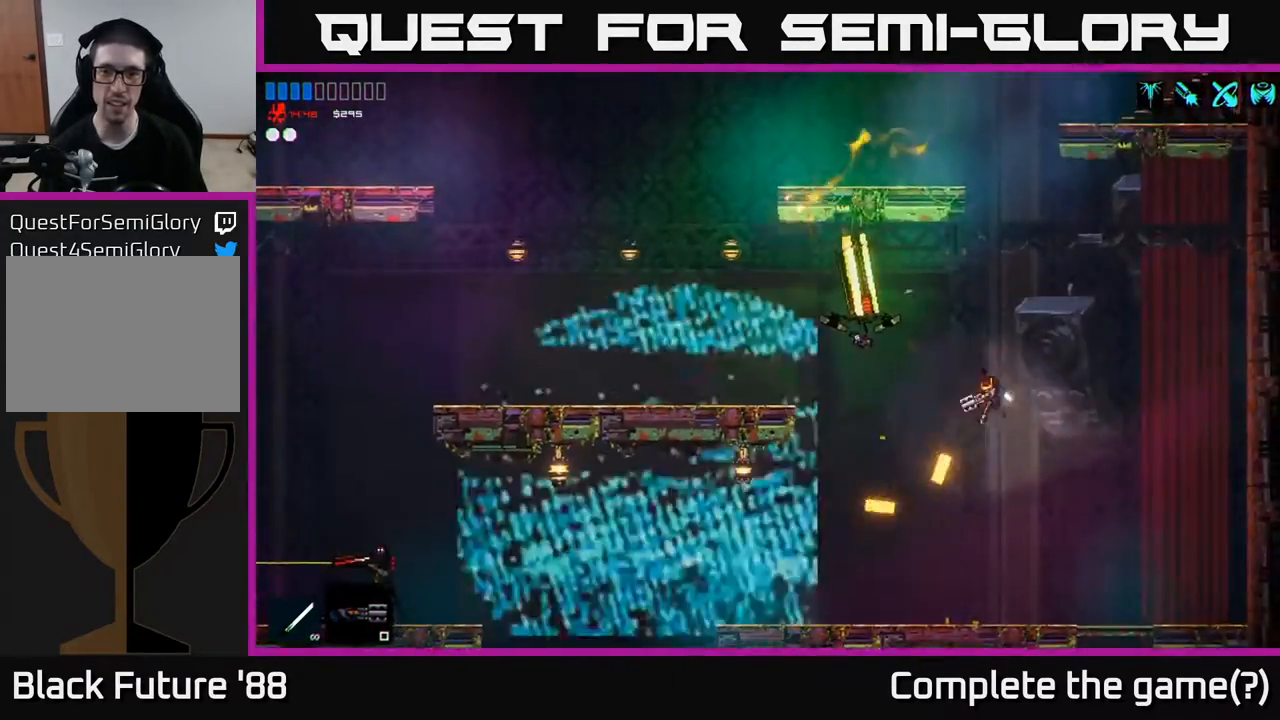
{"buttons": ["A"], "left_stick": "center", "right_stick": "center", "events": [[83, "left_stick", "left"], [217, "left_stick", "center"], [300, "right_stick", "center"], [483, "A", "down"]]}
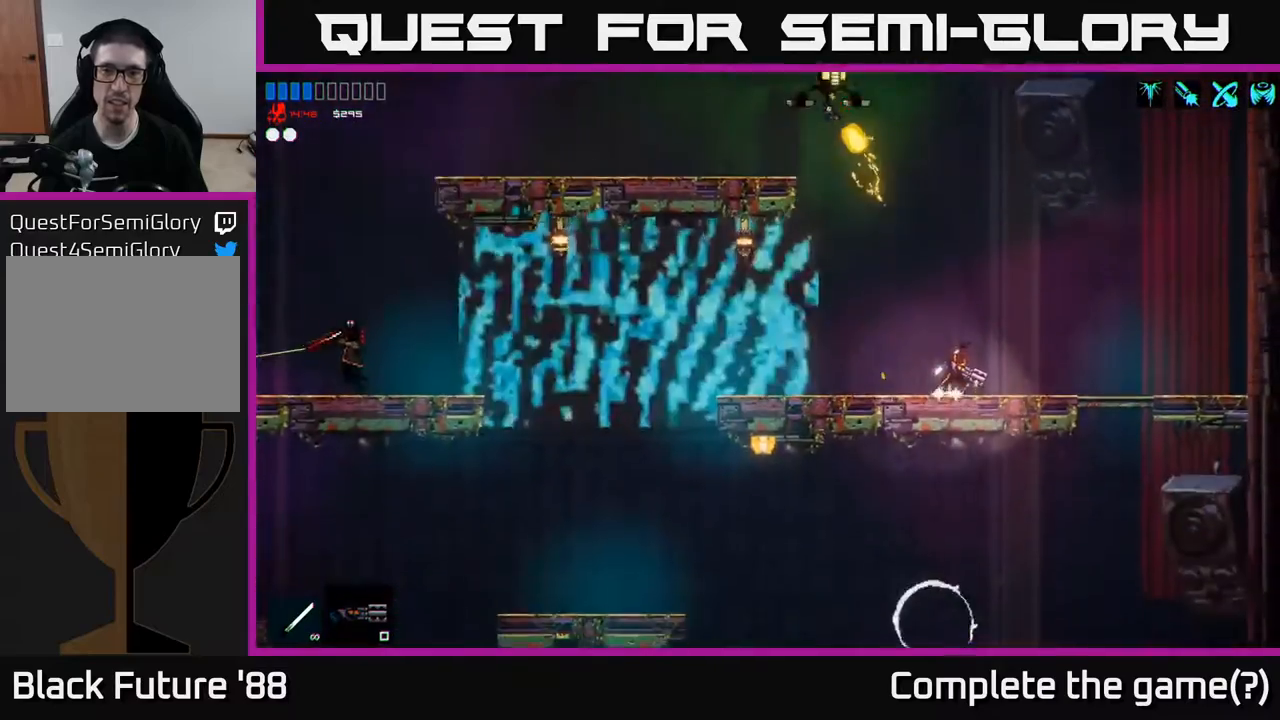
{"buttons": [], "left_stick": "up-left", "right_stick": "up-left", "events": [[200, "A", "up"], [267, "A", "down"], [283, "left_stick", "up"], [333, "A", "up"], [333, "left_stick", "up-left"], [417, "right_stick", "up-left"]]}
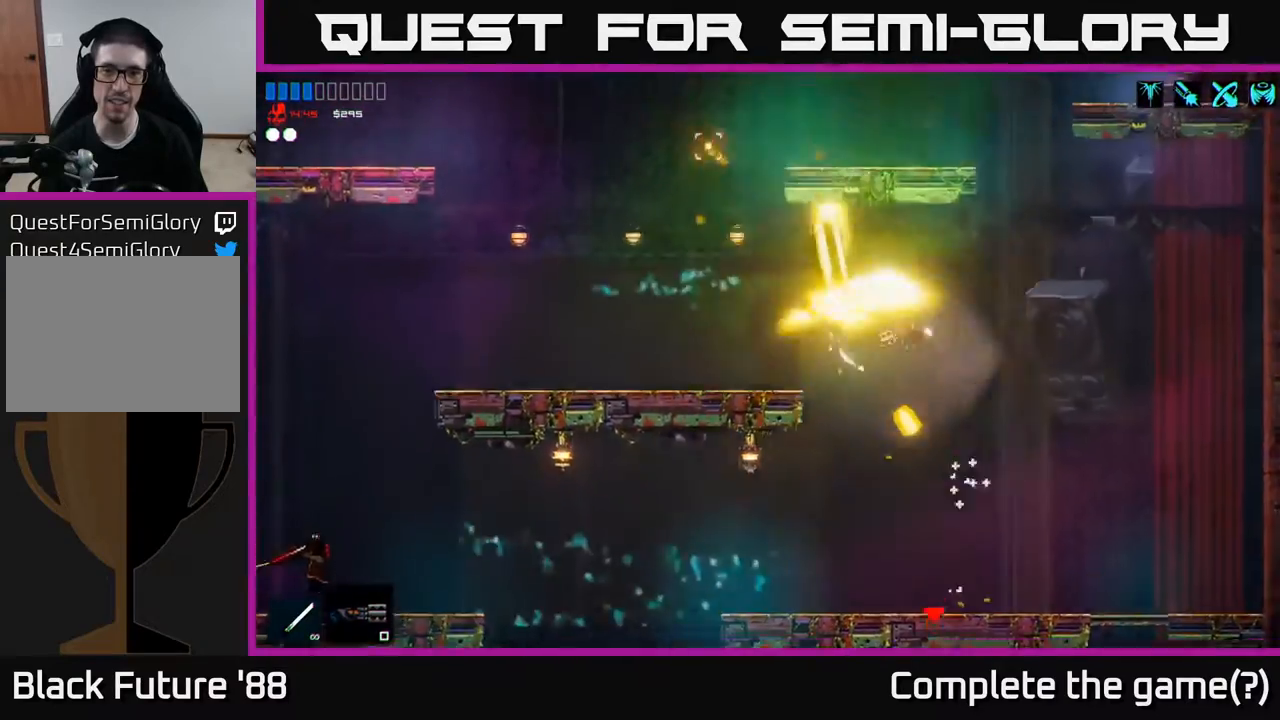
{"buttons": [], "left_stick": "center", "right_stick": "up", "events": [[367, "left_stick", "center"], [367, "right_stick", "up"], [417, "left_stick", "right"], [483, "left_stick", "center"]]}
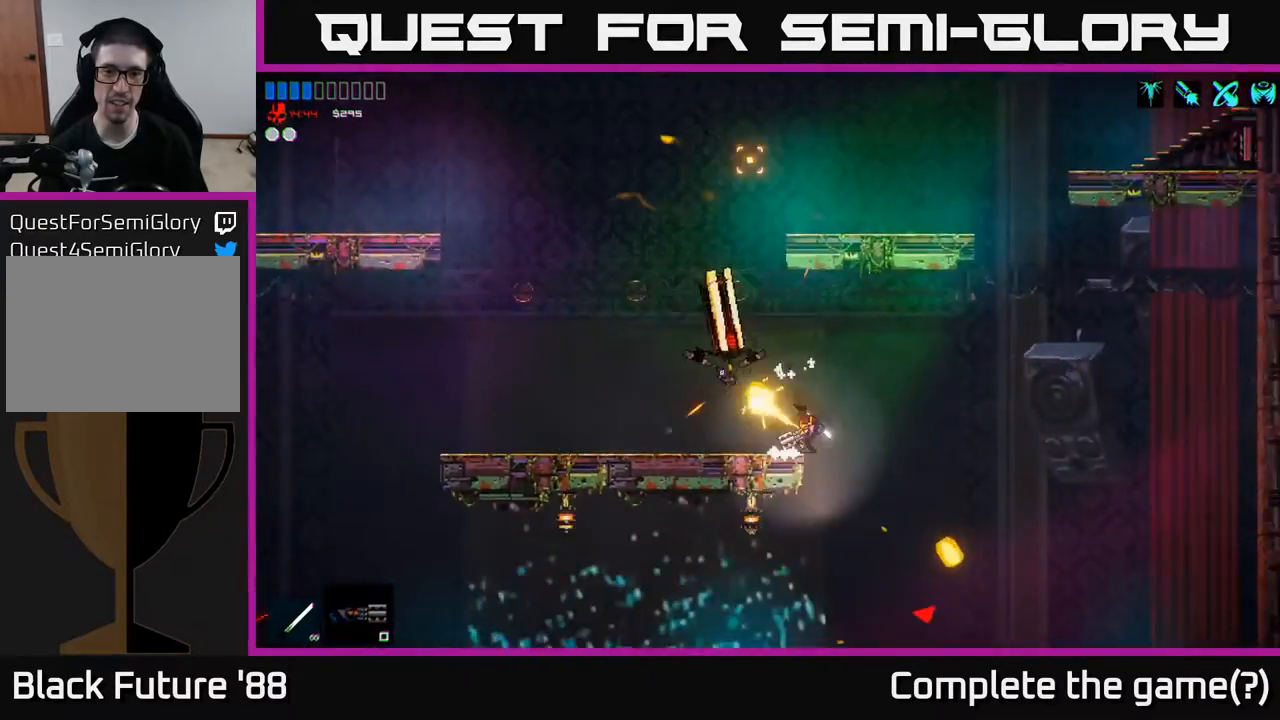
{"buttons": [], "left_stick": "left", "right_stick": "up", "events": [[183, "left_stick", "left"]]}
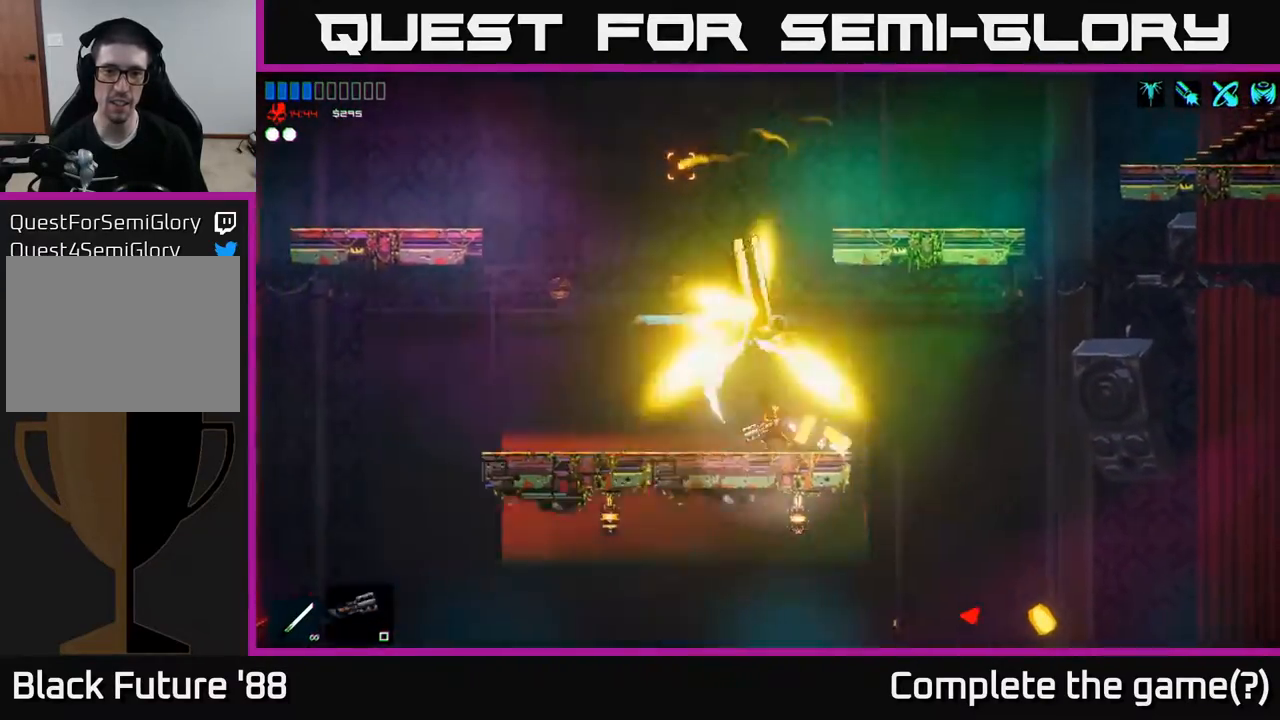
{"buttons": [], "left_stick": "center", "right_stick": "up-right", "events": [[133, "left_stick", "up-left"], [283, "right_stick", "up-right"], [333, "left_stick", "center"]]}
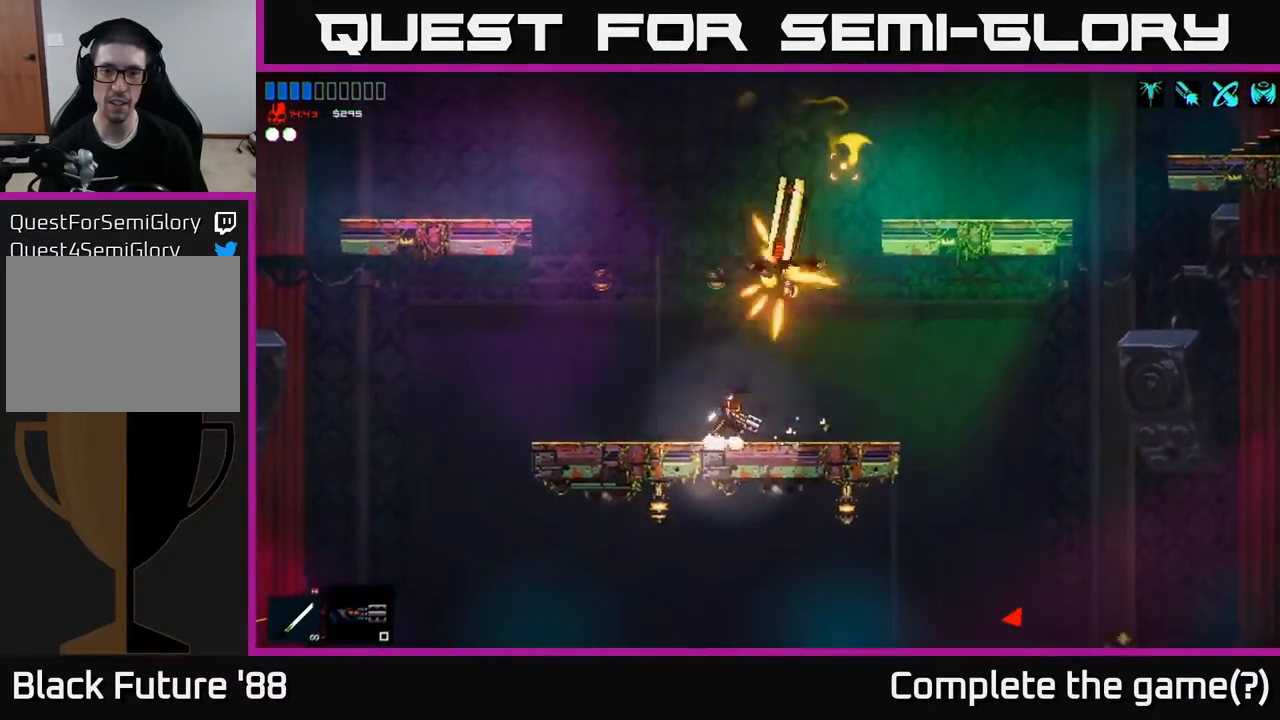
{"buttons": [], "left_stick": "center", "right_stick": "up-right", "events": [[67, "left_stick", "left"], [183, "left_stick", "center"]]}
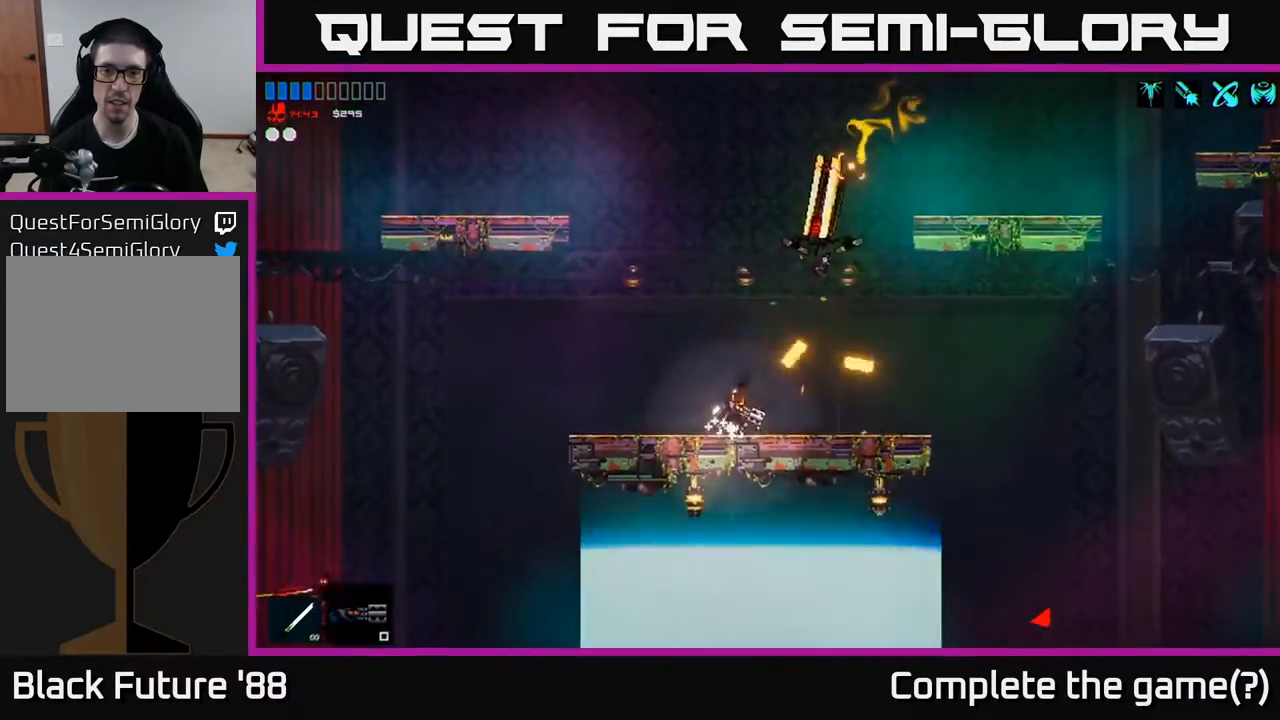
{"buttons": [], "left_stick": "center", "right_stick": "up-right", "events": [[83, "A", "down"], [100, "right_stick", "center"], [183, "A", "up"], [300, "right_stick", "up-right"], [317, "left_stick", "left"], [450, "left_stick", "center"]]}
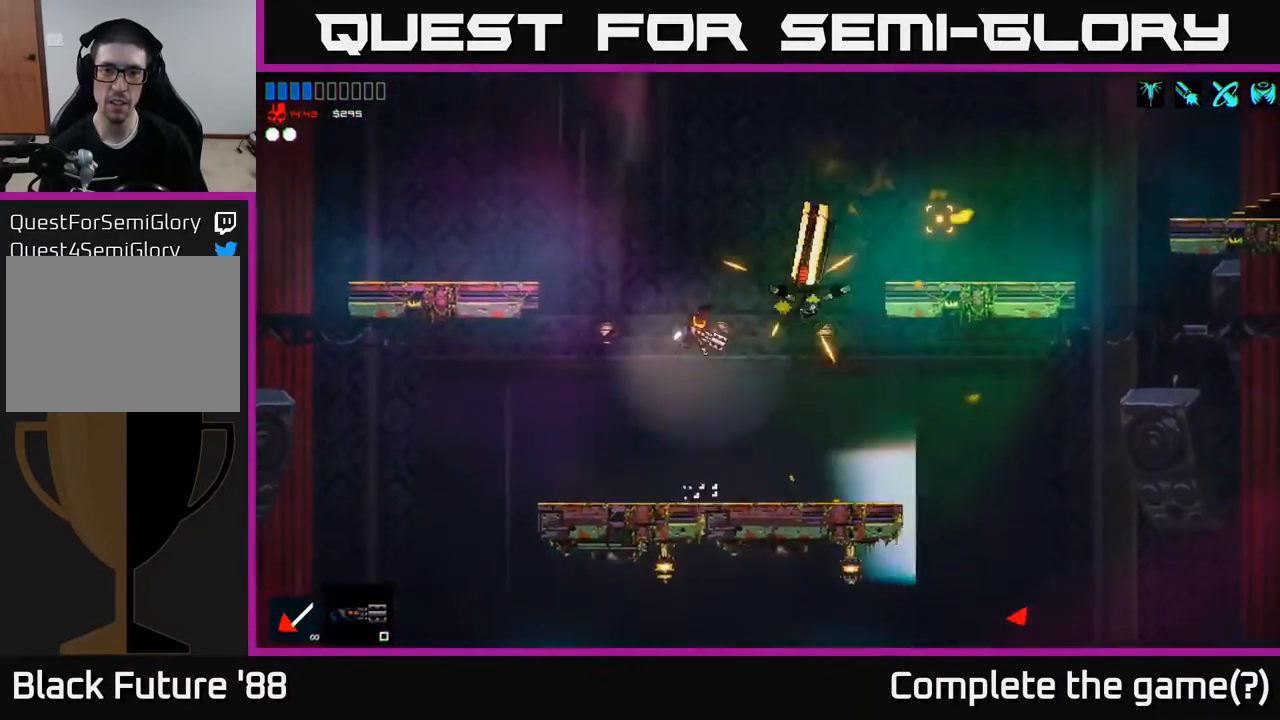
{"buttons": [], "left_stick": "right", "right_stick": "up-right", "events": [[83, "left_stick", "left"], [233, "left_stick", "right"]]}
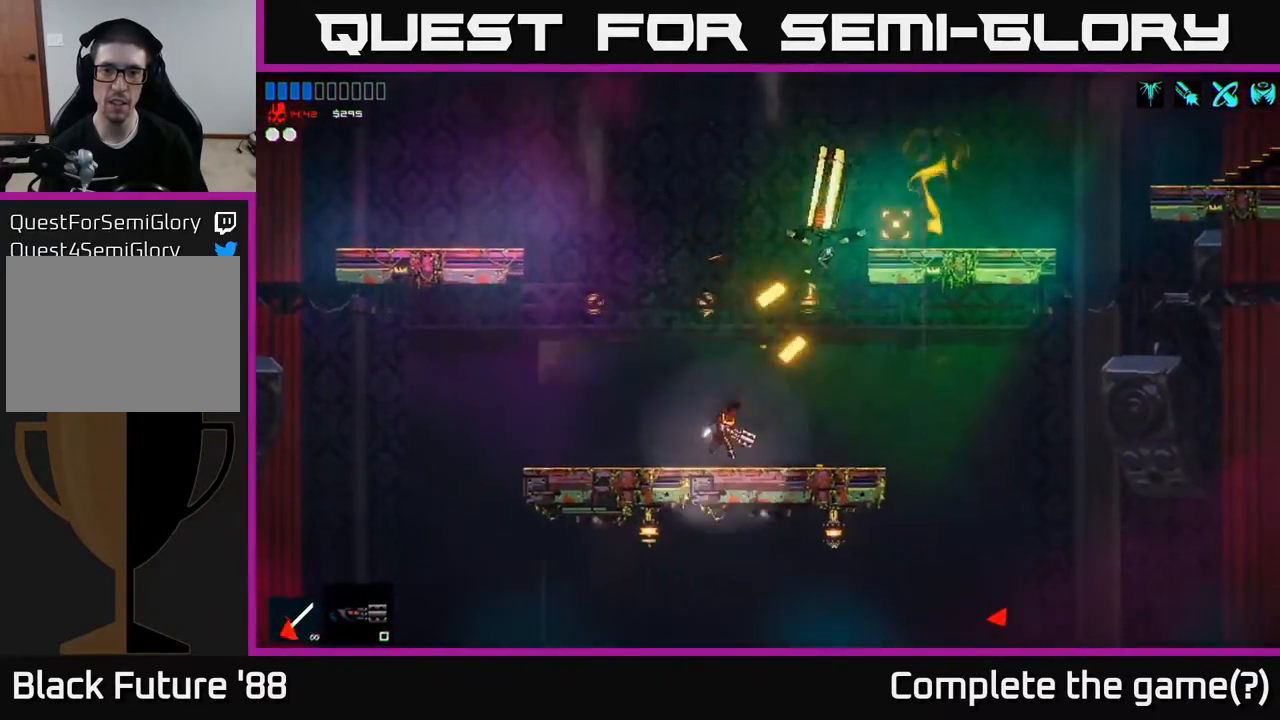
{"buttons": ["A"], "left_stick": "left", "right_stick": "center", "events": [[133, "right_stick", "center"], [167, "A", "down"], [167, "left_stick", "center"], [400, "A", "up"], [467, "left_stick", "left"], [483, "A", "down"]]}
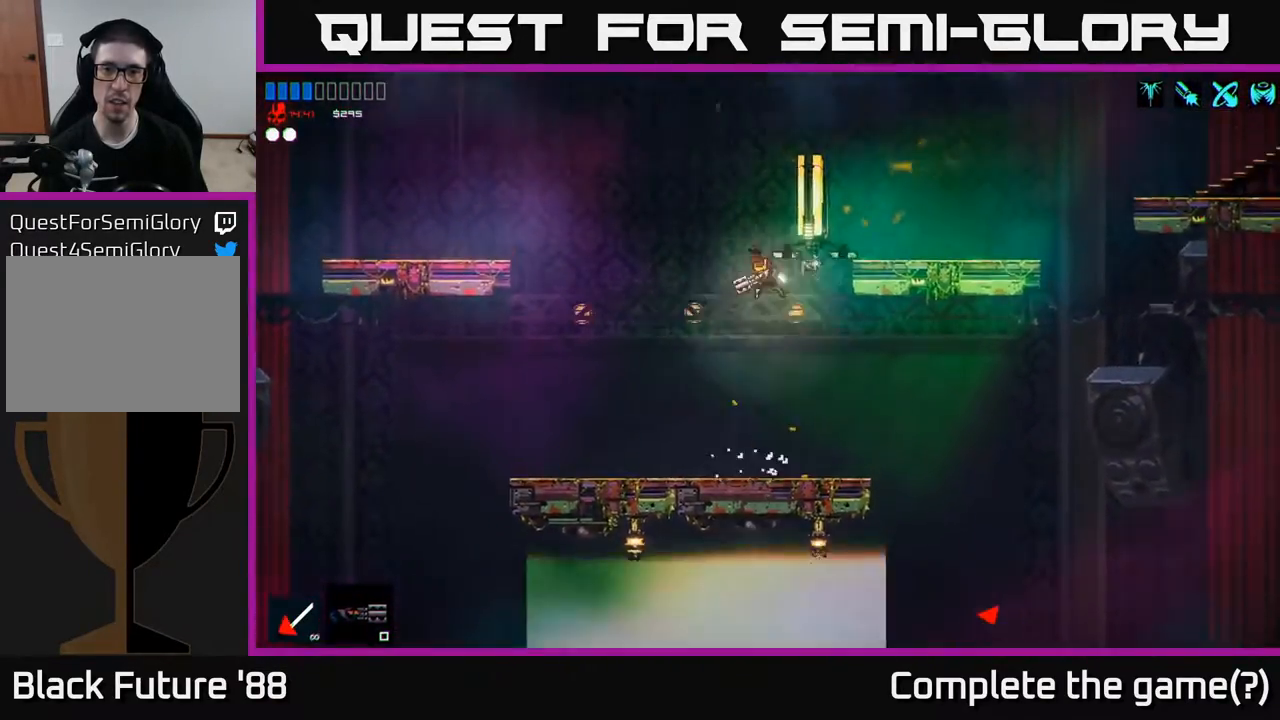
{"buttons": [], "left_stick": "right", "right_stick": "down-right", "events": [[83, "A", "up"], [150, "left_stick", "right"], [217, "right_stick", "down-right"]]}
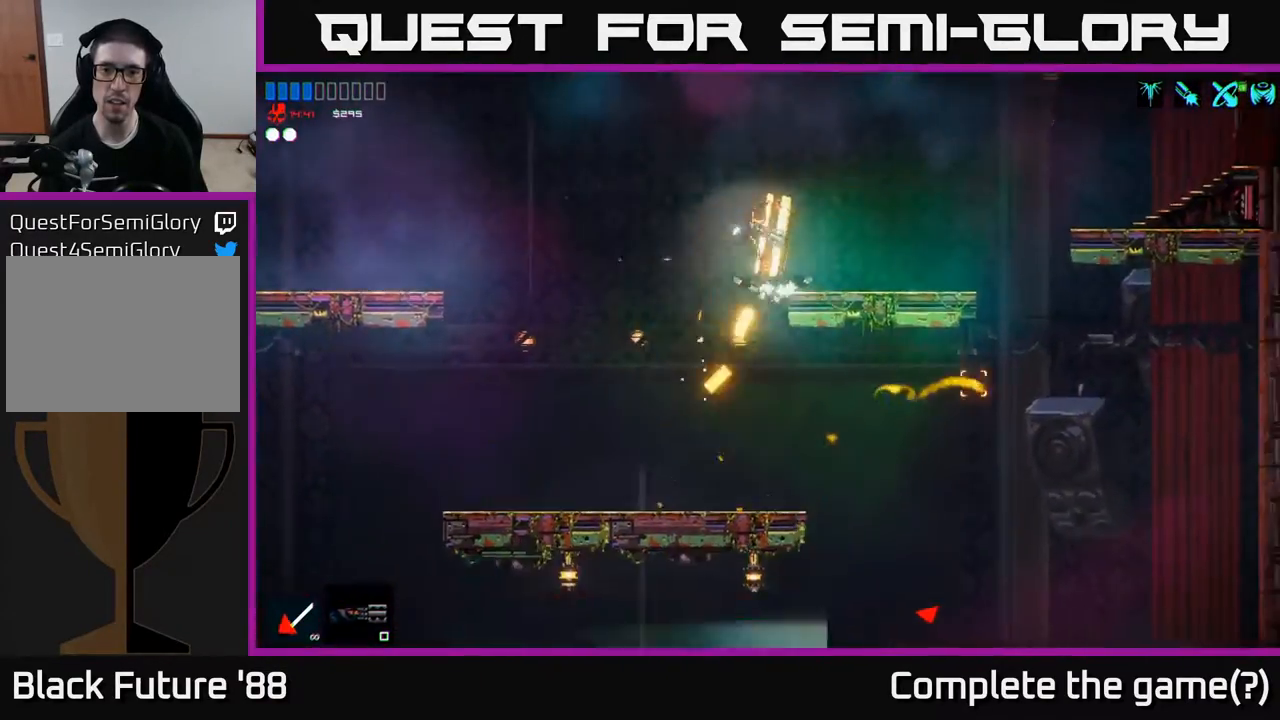
{"buttons": [], "left_stick": "center", "right_stick": "up", "events": [[83, "left_stick", "up-right"], [250, "left_stick", "left"], [267, "right_stick", "up"], [400, "left_stick", "center"]]}
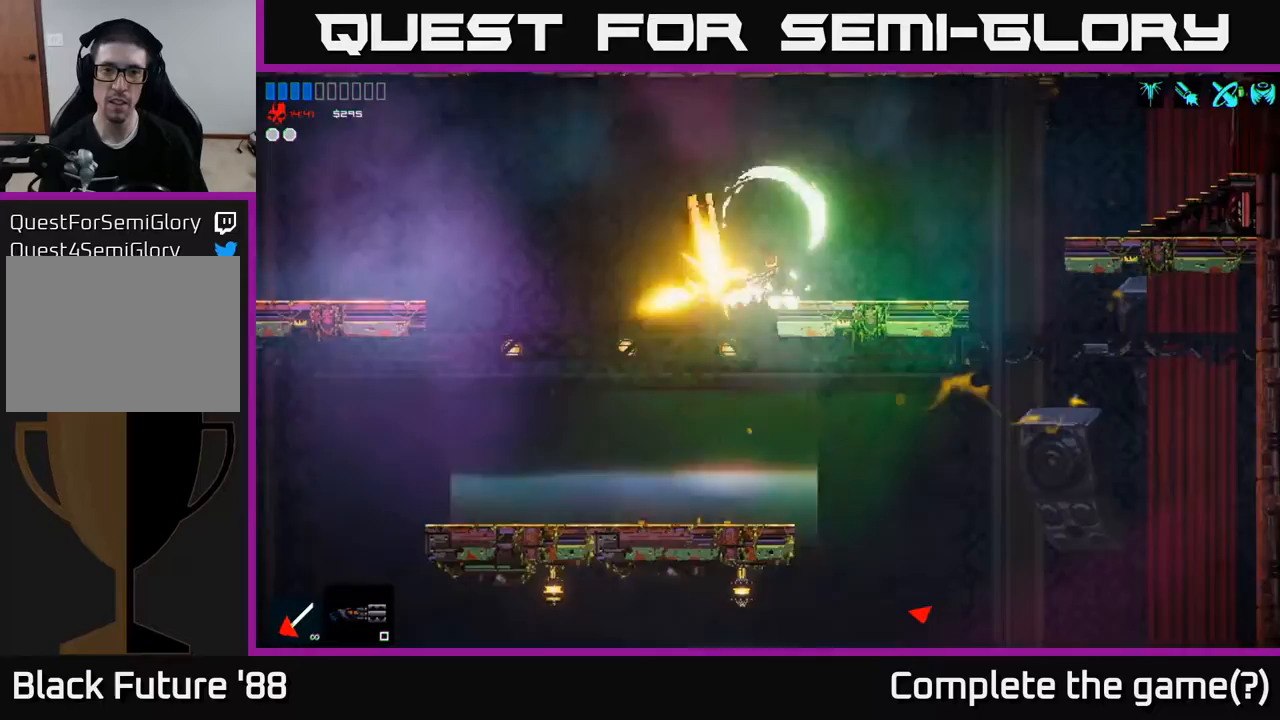
{"buttons": [], "left_stick": "left", "right_stick": "up", "events": [[83, "left_stick", "left"], [150, "right_stick", "up-left"], [417, "right_stick", "up"]]}
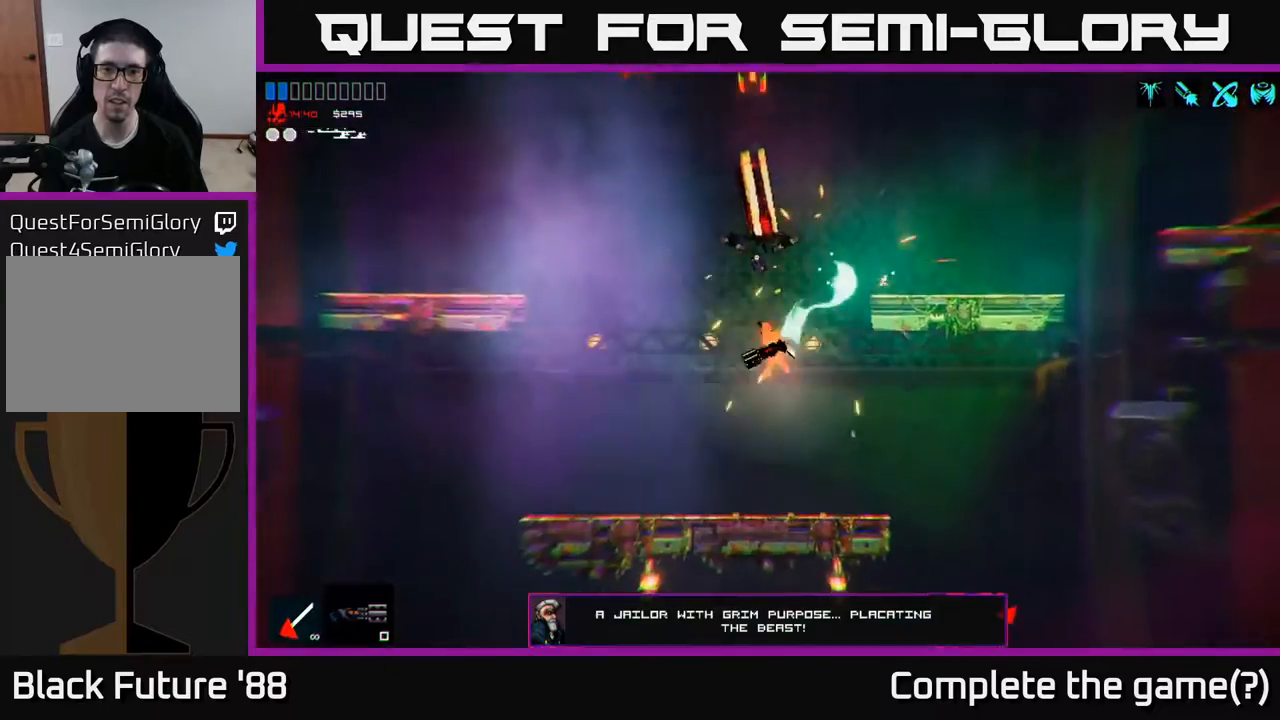
{"buttons": ["A"], "left_stick": "up-left", "right_stick": "center", "events": [[183, "left_stick", "center"], [350, "right_stick", "center"], [417, "A", "down"], [433, "left_stick", "up-left"]]}
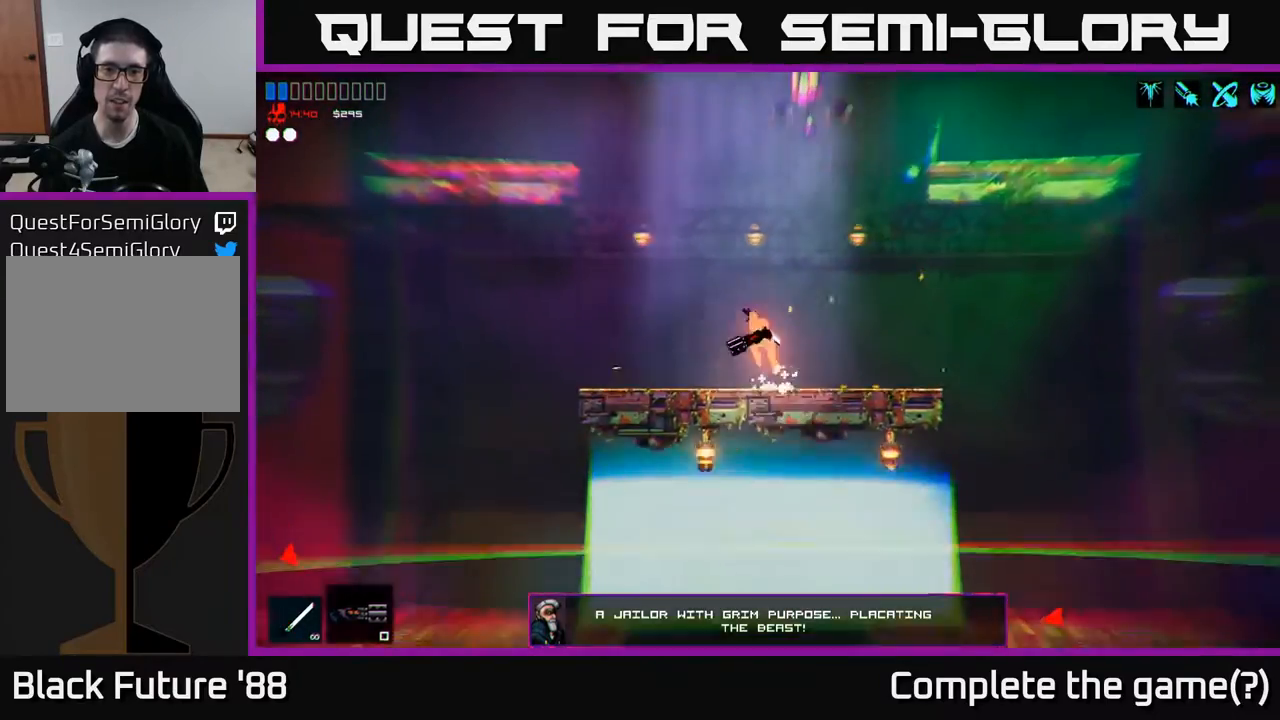
{"buttons": [], "left_stick": "up-left", "right_stick": "right", "events": [[83, "A", "up"], [150, "A", "down"], [167, "left_stick", "center"], [267, "A", "up"], [283, "left_stick", "up-right"], [350, "right_stick", "right"], [450, "left_stick", "up-left"]]}
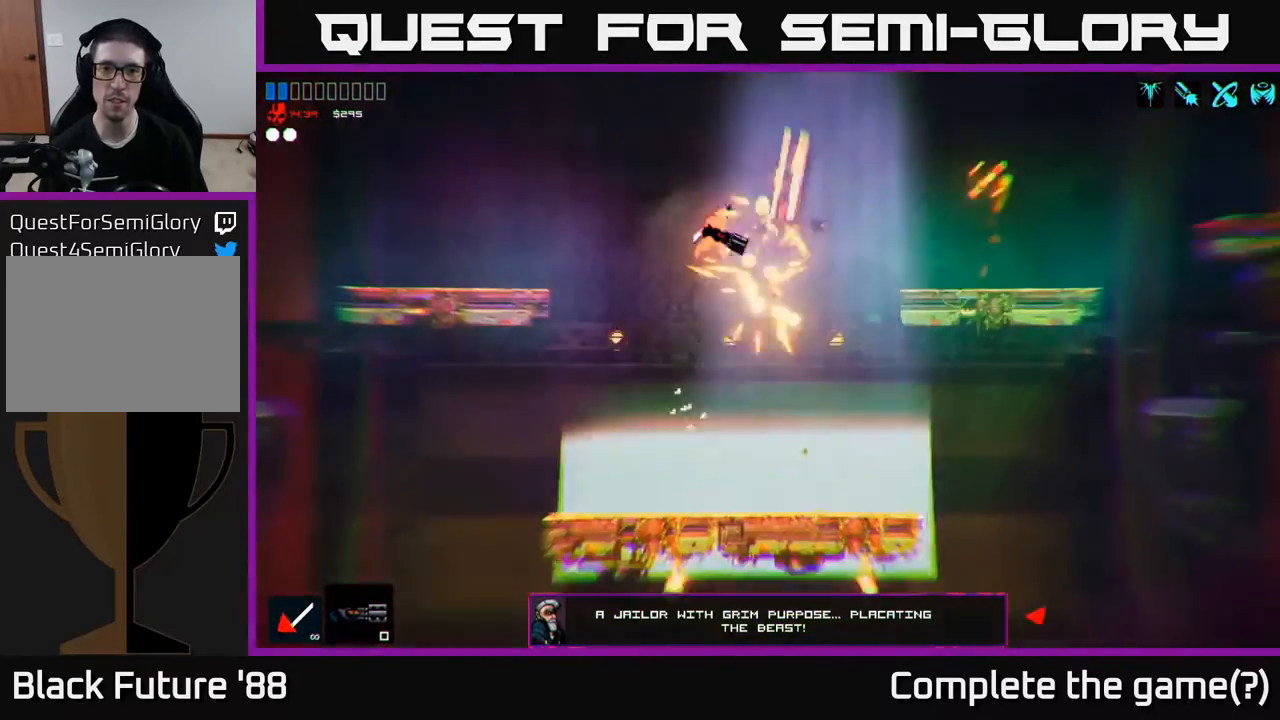
{"buttons": [], "left_stick": "right", "right_stick": "down", "events": [[133, "left_stick", "left"], [250, "right_stick", "up-right"], [333, "left_stick", "right"], [500, "right_stick", "down"]]}
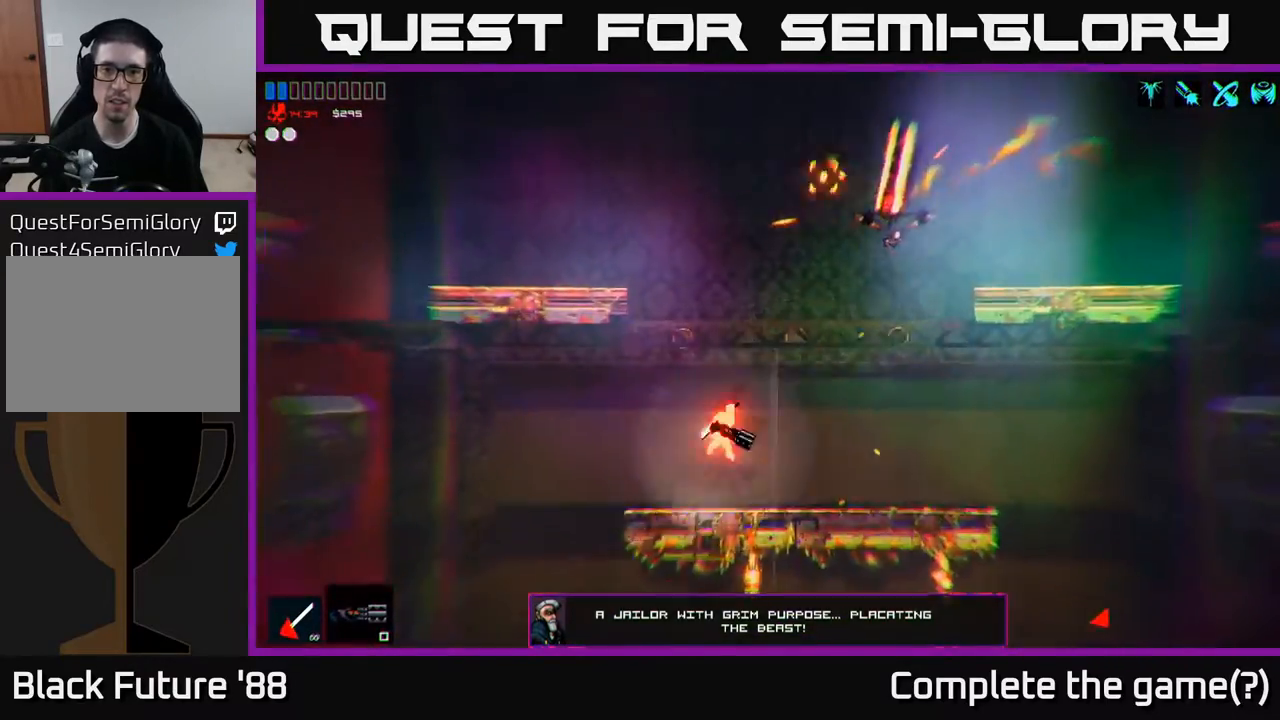
{"buttons": [], "left_stick": "right", "right_stick": "center", "events": [[17, "right_stick", "center"], [133, "A", "down"], [350, "A", "up"]]}
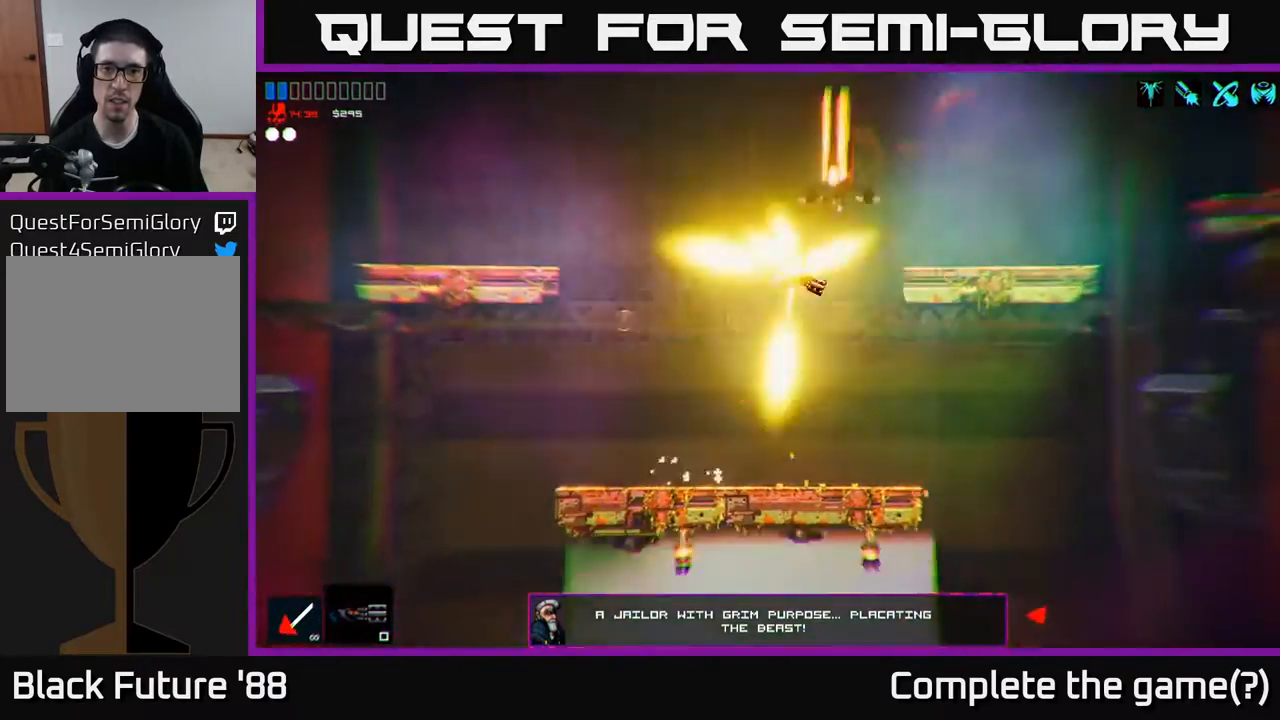
{"buttons": [], "left_stick": "right", "right_stick": "up-left", "events": [[83, "A", "down"], [167, "A", "up"], [267, "right_stick", "up-left"]]}
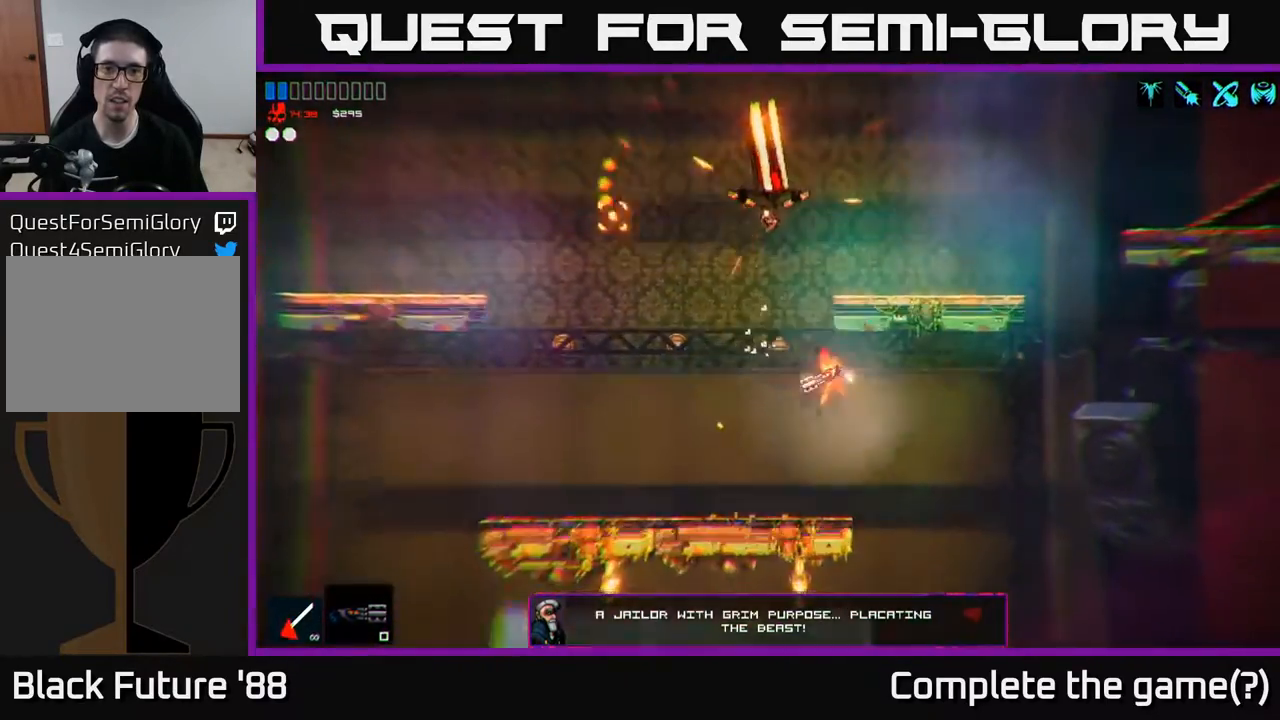
{"buttons": ["A"], "left_stick": "left", "right_stick": "center", "events": [[33, "left_stick", "up-left"], [117, "left_stick", "left"], [217, "right_stick", "center"], [333, "A", "down"]]}
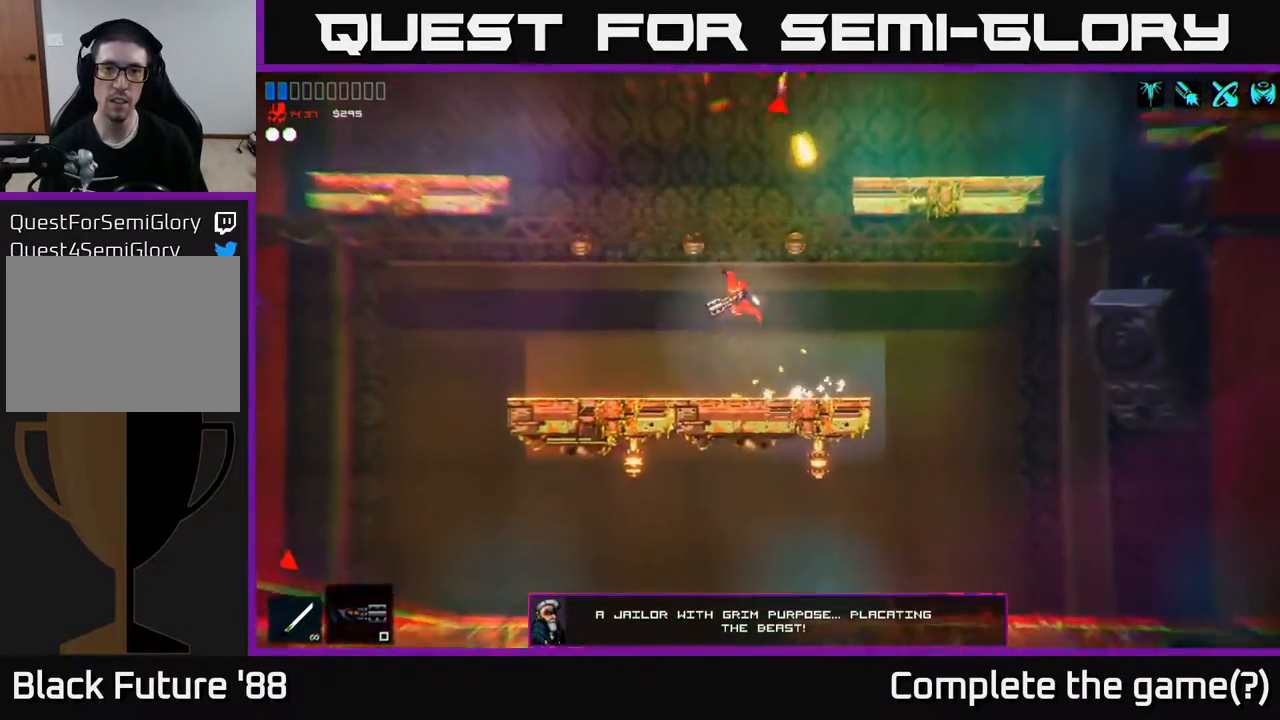
{"buttons": [], "left_stick": "up", "right_stick": "up-right", "events": [[33, "A", "up"], [100, "A", "down"], [217, "left_stick", "up-right"], [250, "A", "up"], [367, "right_stick", "up-right"], [483, "left_stick", "up"]]}
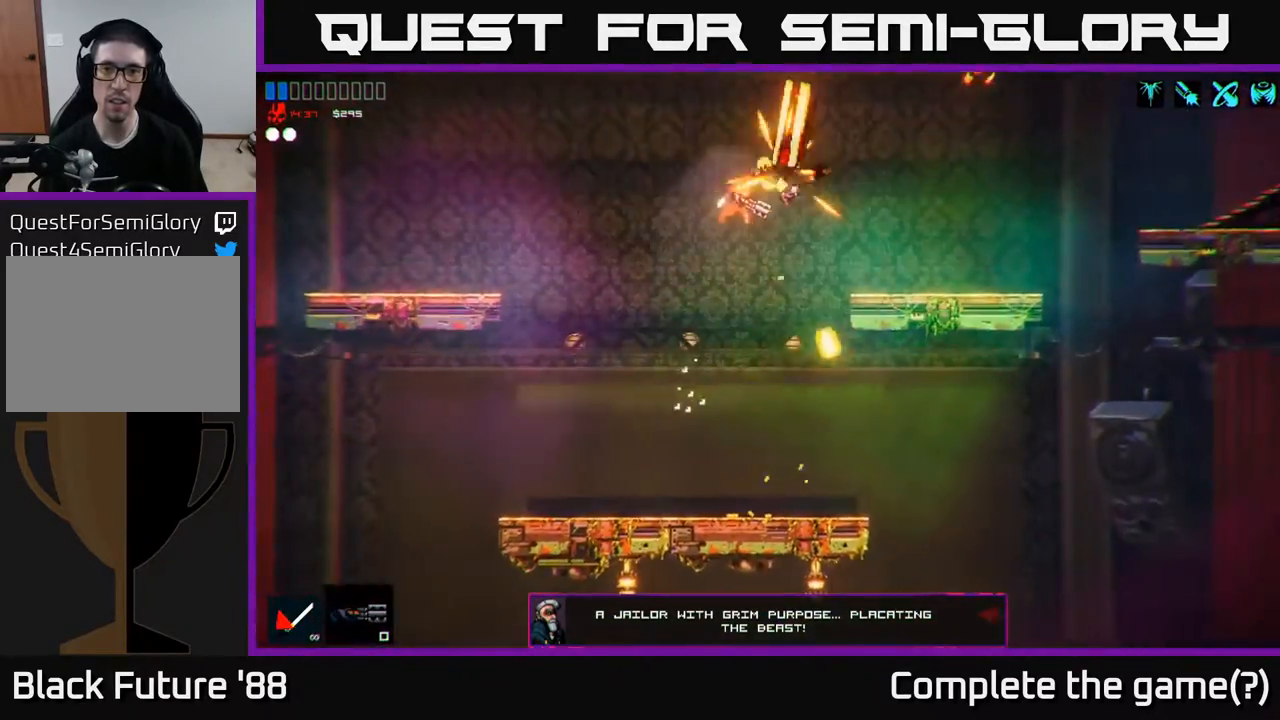
{"buttons": [], "left_stick": "center", "right_stick": "down", "events": [[17, "left_stick", "up-right"], [67, "left_stick", "up-left"], [150, "left_stick", "center"], [300, "left_stick", "left"], [433, "left_stick", "center"], [500, "right_stick", "down"]]}
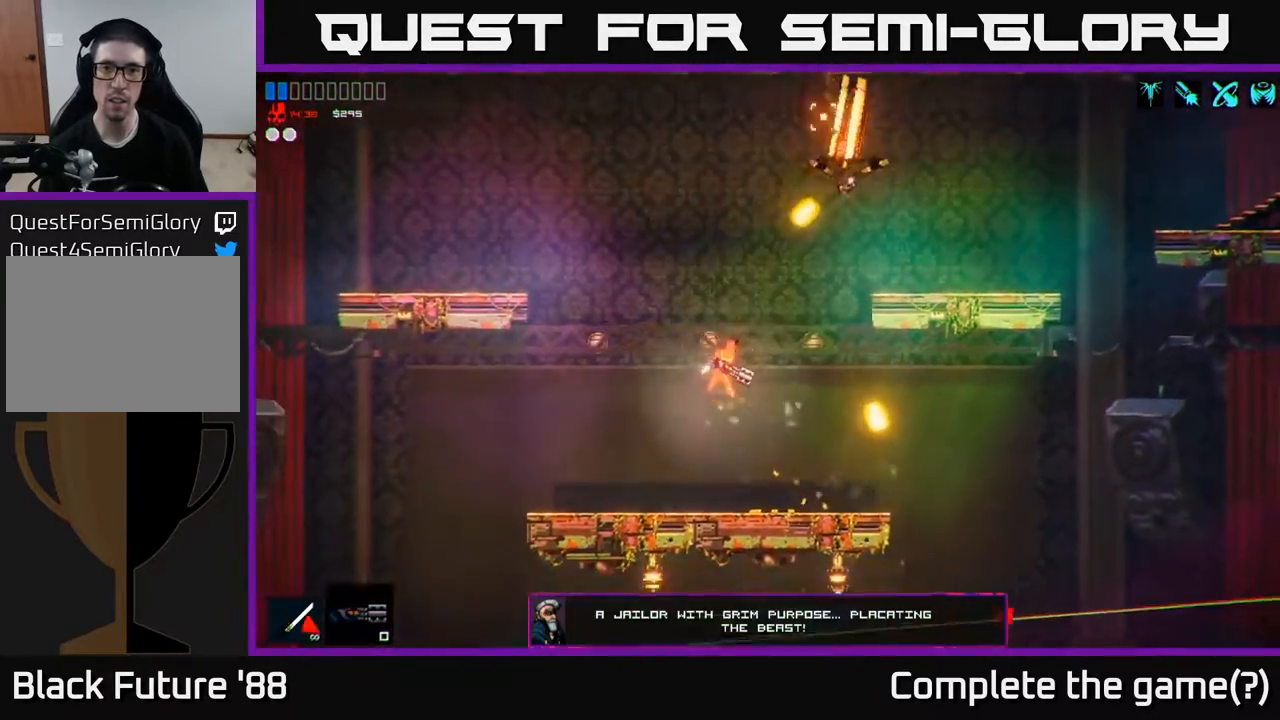
{"buttons": [], "left_stick": "right", "right_stick": "center", "events": [[17, "right_stick", "center"], [183, "left_stick", "right"], [233, "A", "down"], [467, "A", "up"]]}
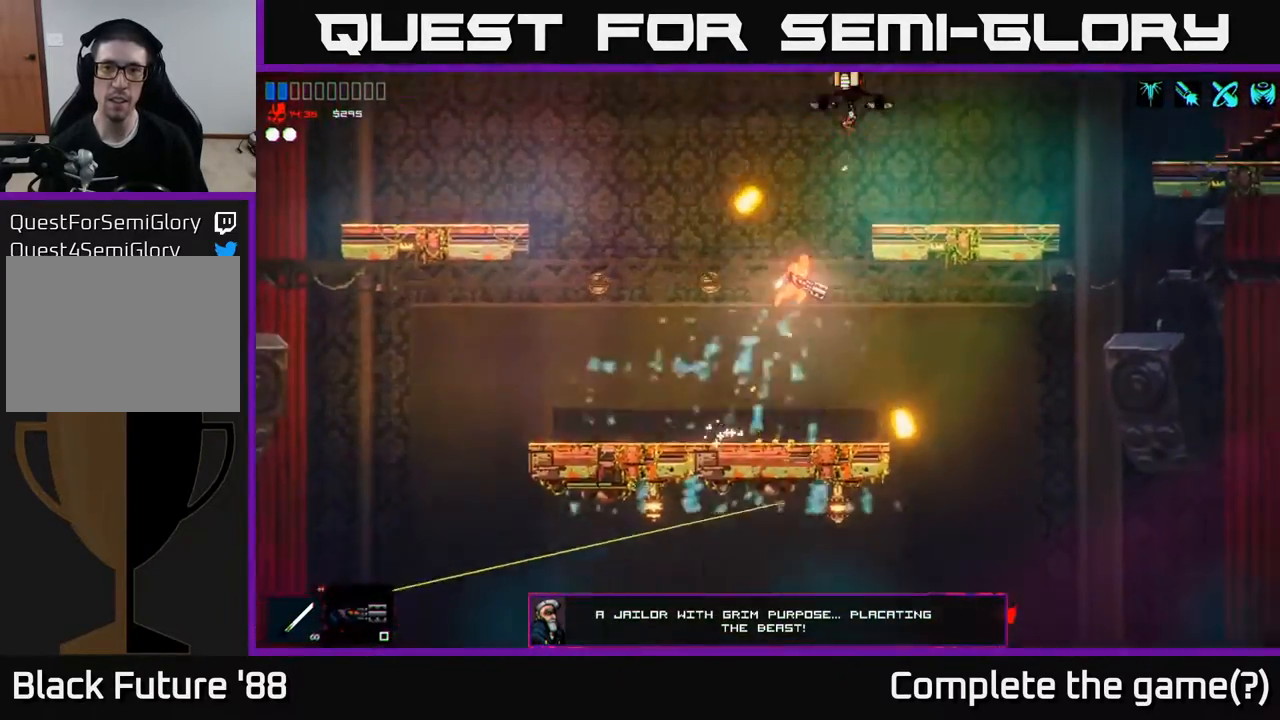
{"buttons": [], "left_stick": "center", "right_stick": "up-left", "events": [[17, "A", "down"], [50, "left_stick", "up-right"], [150, "A", "up"], [250, "right_stick", "up"], [400, "right_stick", "up-left"], [483, "left_stick", "center"]]}
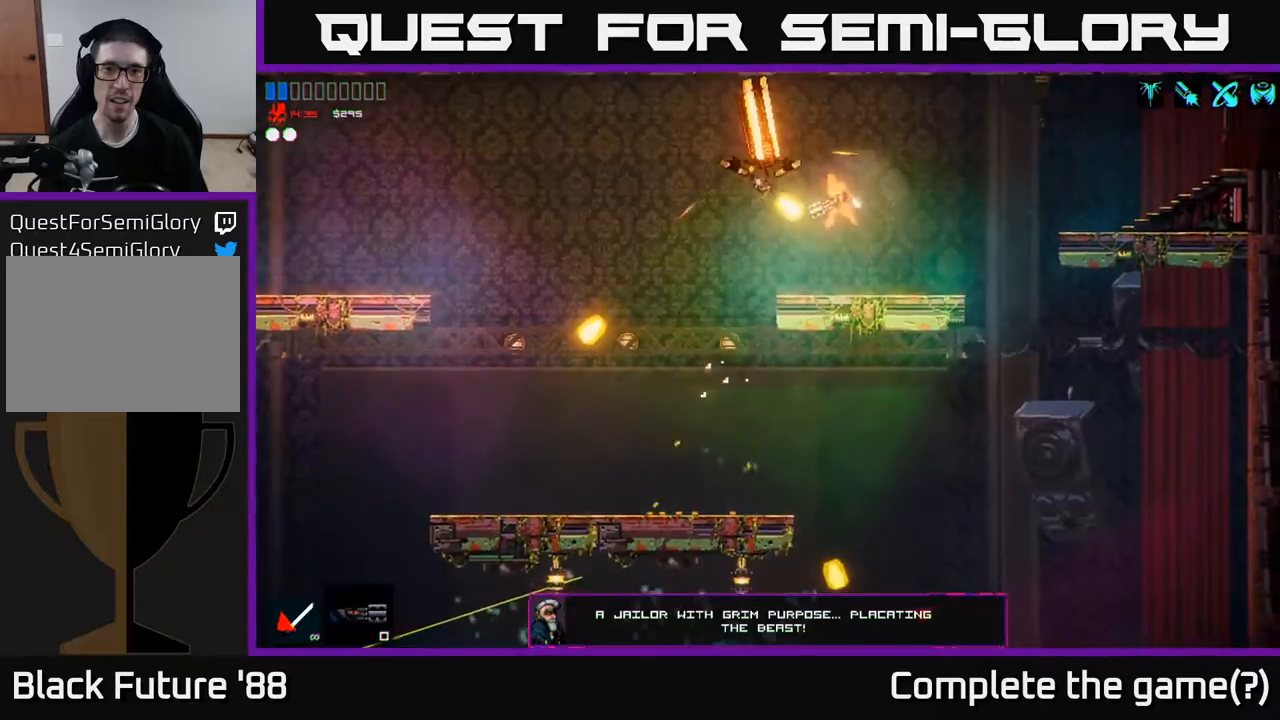
{"buttons": [], "left_stick": "center", "right_stick": "up-left", "events": [[267, "left_stick", "right"], [433, "left_stick", "center"]]}
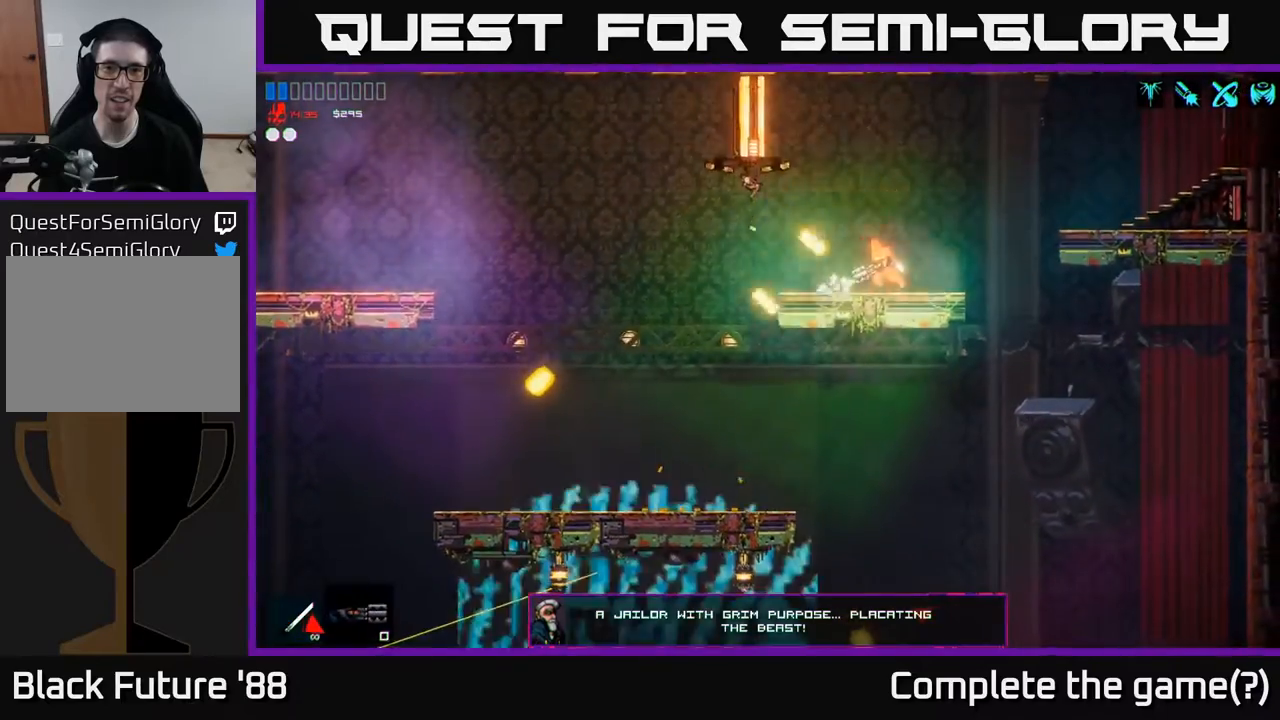
{"buttons": [], "left_stick": "center", "right_stick": "up-left", "events": [[67, "left_stick", "left"], [200, "left_stick", "center"]]}
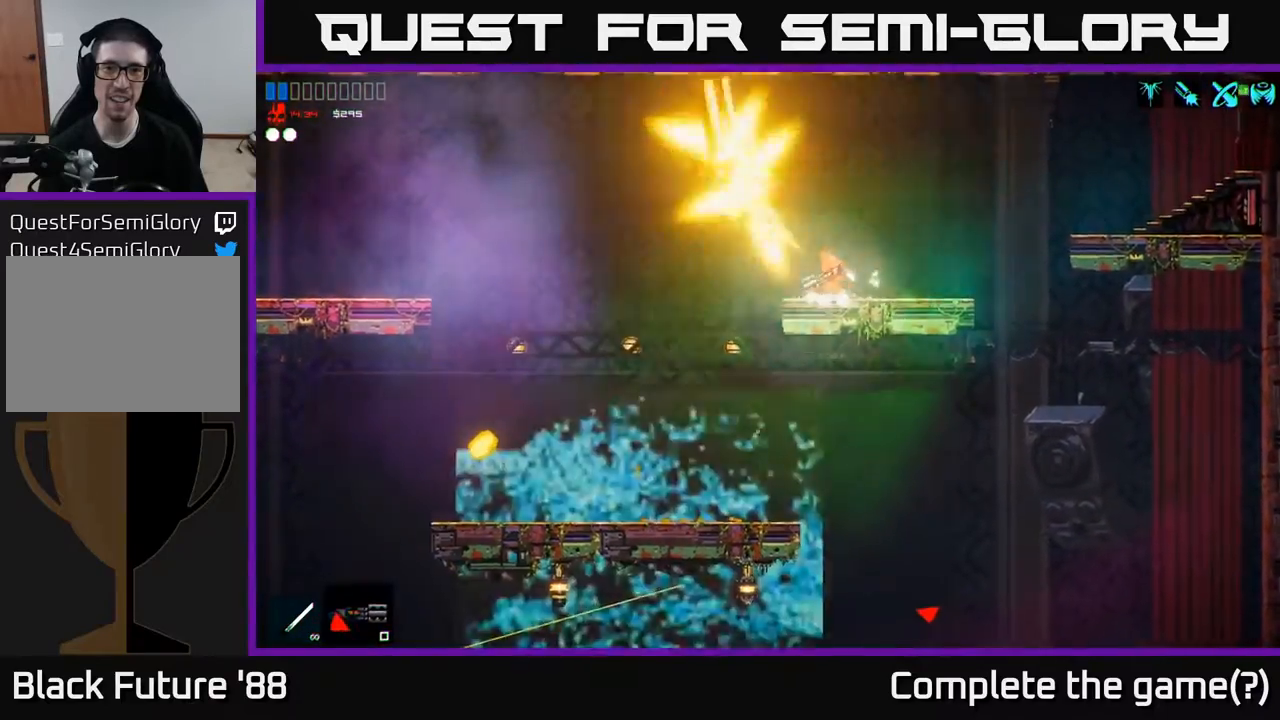
{"buttons": [], "left_stick": "center", "right_stick": "up-left", "events": [[317, "left_stick", "left"], [417, "left_stick", "center"]]}
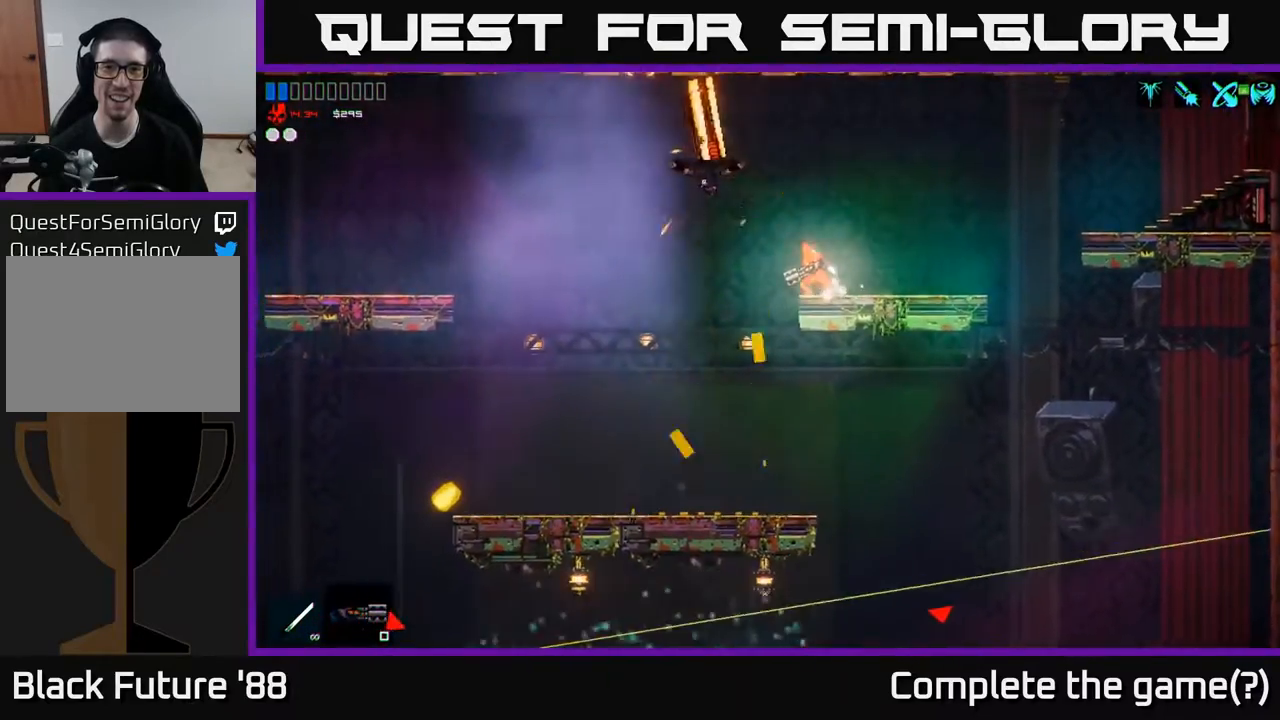
{"buttons": [], "left_stick": "left", "right_stick": "up-left", "events": [[500, "left_stick", "left"]]}